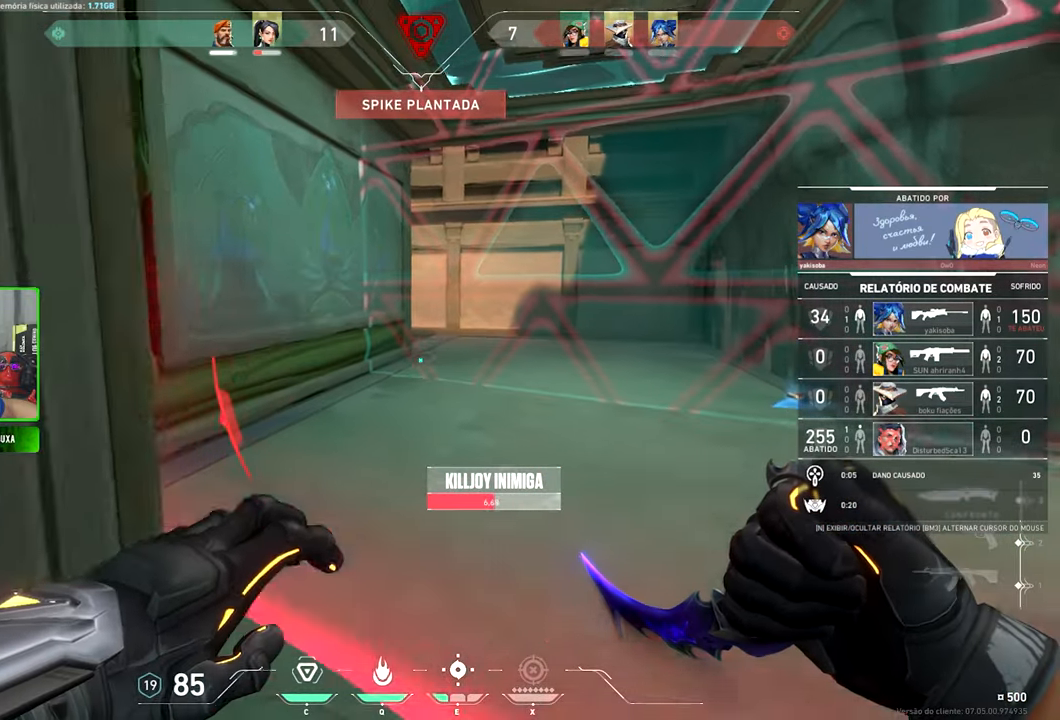
Gameplay with keyboard and mouse; each line is a JSON object with the keys and mouse buttons held at the frame after it. "events" lists presses ("down") and releases ("up") of "1", "2", "3", "4", "5", "a", "alt", "c", "caps_lock", "ctrl", "d", "e", "f", "g", "q", "r", "s", "shift", "space", "t", "tab", "v", "w", "x", "z", "mouse_left", "mouse_wheel" and "mouse_right" between this image and that frame as [ms after this image, input, new state], when the widget could be followed in between. "mouse_left", "mouse_wheel", "mouse_right" = the "left", "wheel", "right" buttons of the "mouse" list. No other keys are recorded. "wheel" means that the mouse wheel is clicked or scrolled. "mouse_move" is the direction in which the mouse moves at that frame (one of eight, or "still"), when it could be read.
{"keys": ["v"], "mouse": [], "mouse_move": "still", "events": [[367, "v", "down"]]}
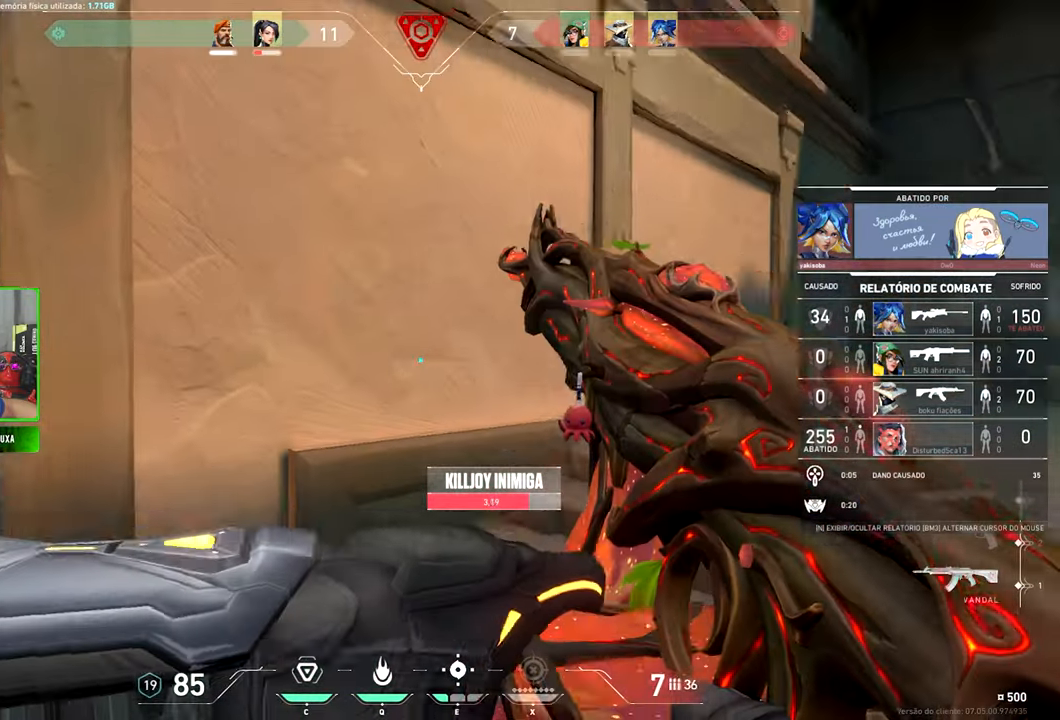
{"keys": [], "mouse": [], "mouse_move": "still", "events": [[450, "v", "up"]]}
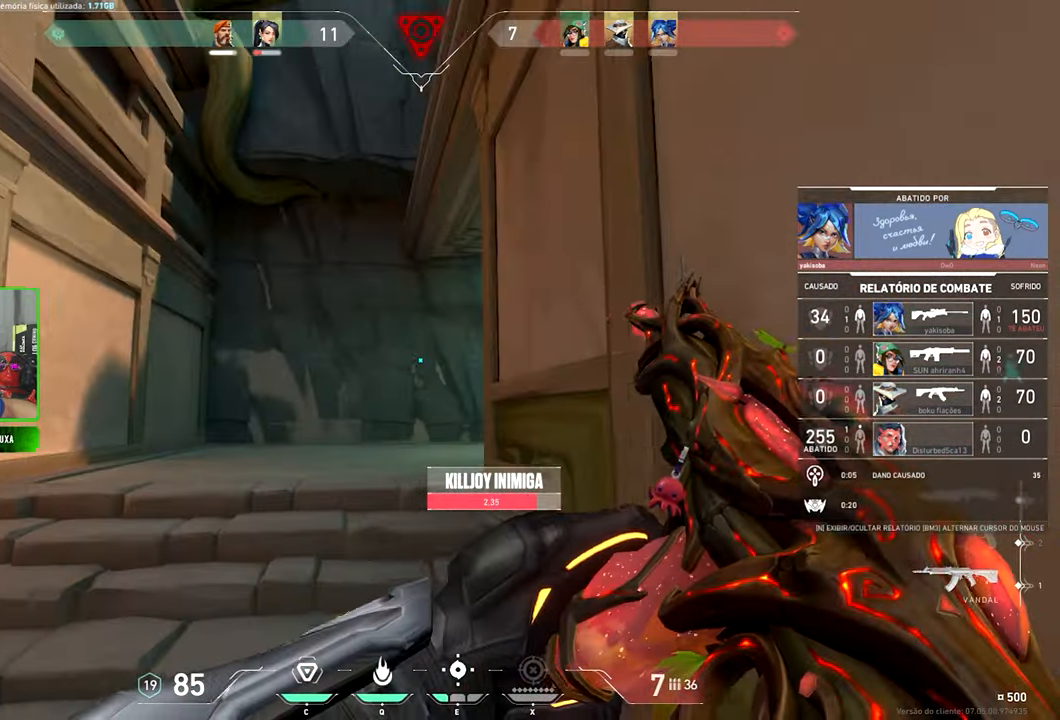
{"keys": [], "mouse": [], "mouse_move": "still", "events": []}
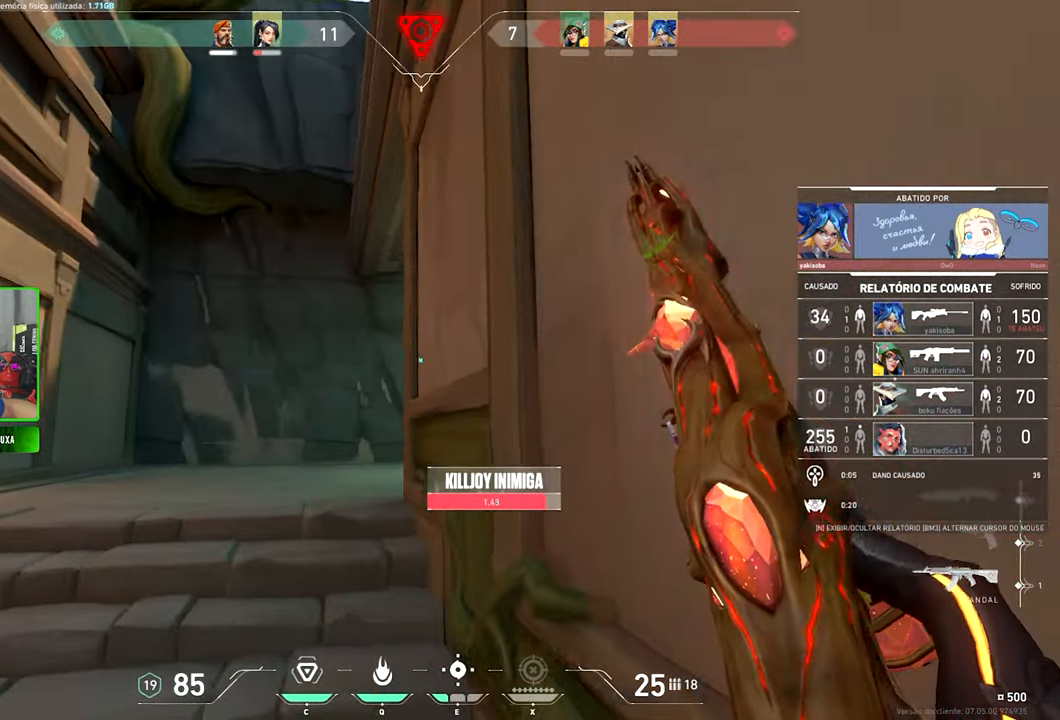
{"keys": [], "mouse": [], "mouse_move": "still", "events": []}
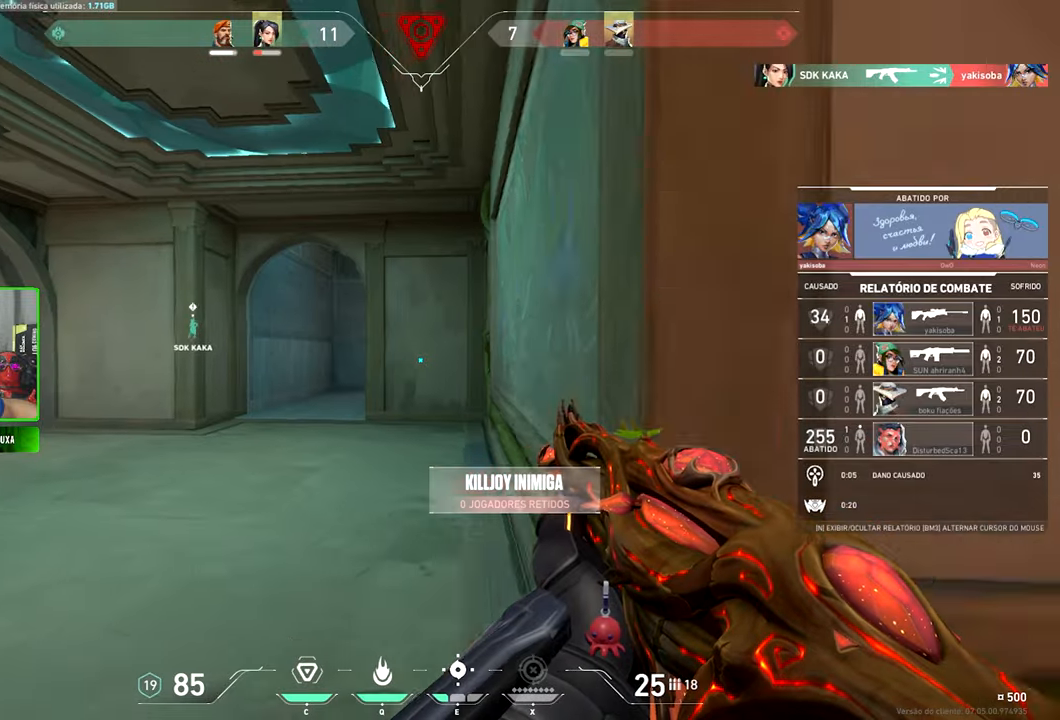
{"keys": [], "mouse": [], "mouse_move": "still", "events": []}
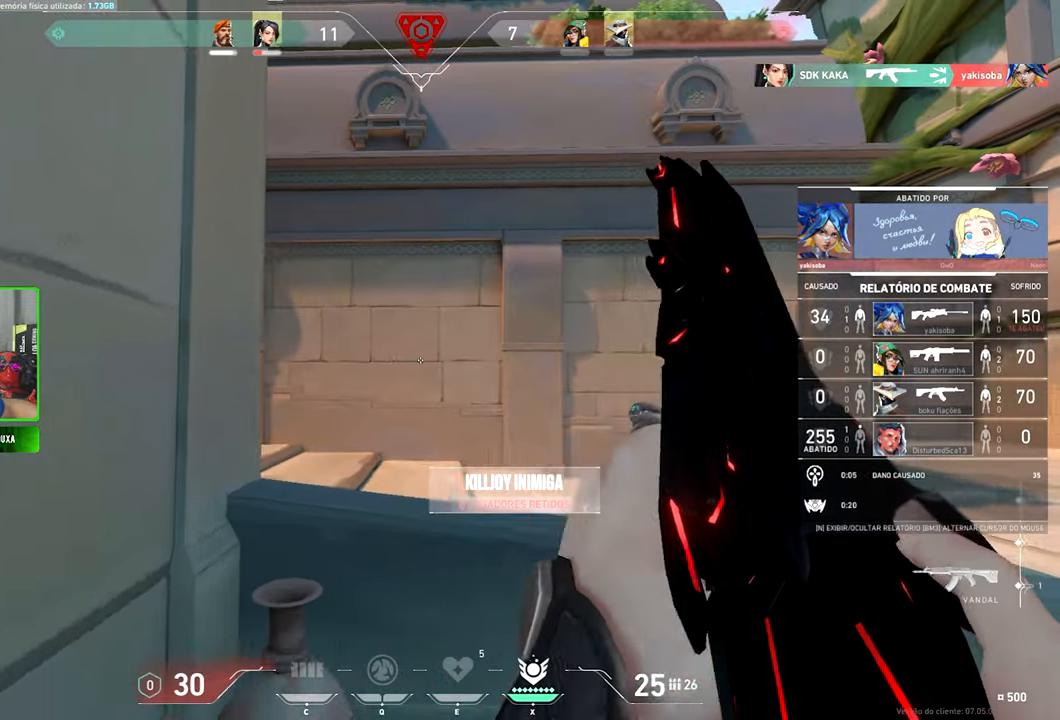
{"keys": [], "mouse": [], "mouse_move": "still", "events": []}
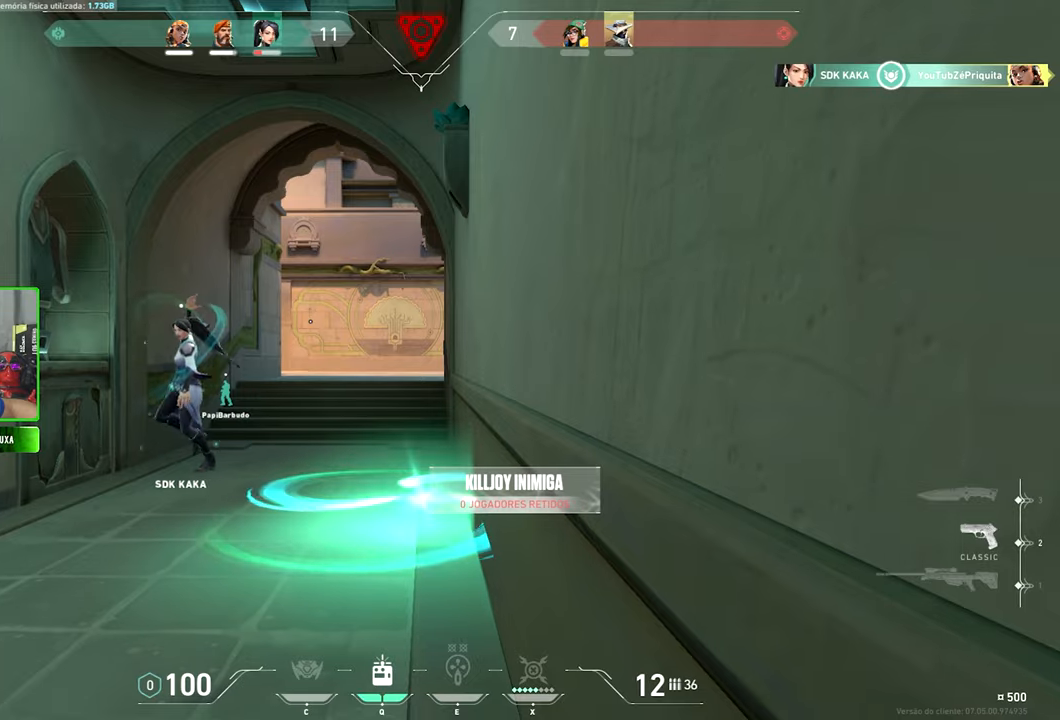
{"keys": ["w"], "mouse": [], "mouse_move": "still", "events": [[16, "w", "down"]]}
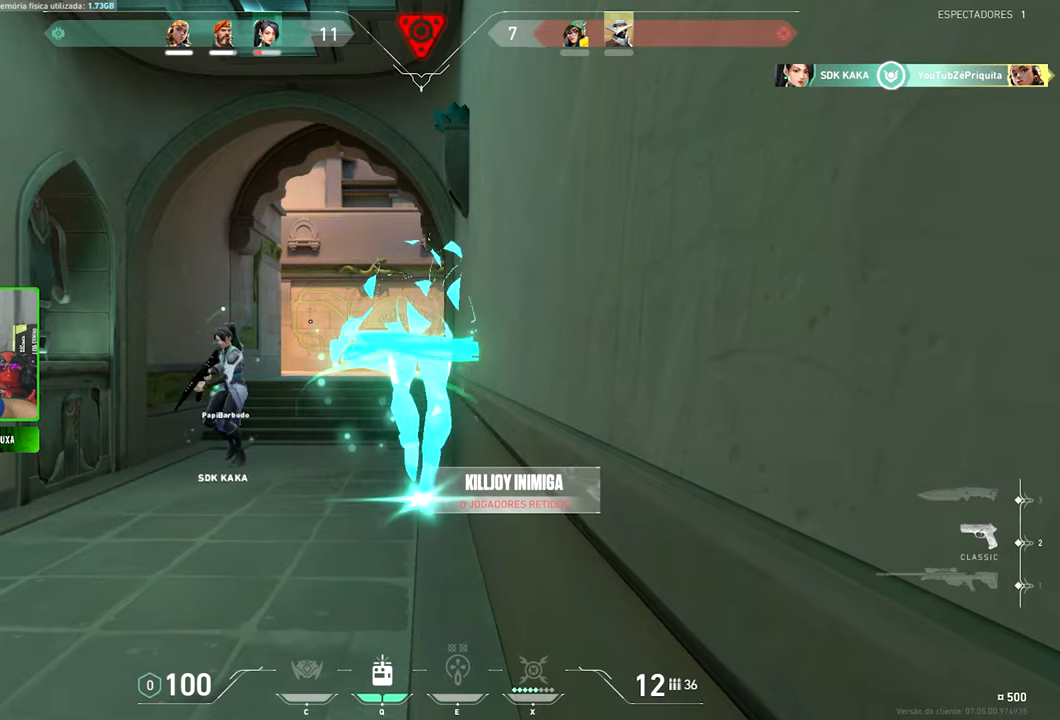
{"keys": ["w"], "mouse": [], "mouse_move": "still", "events": []}
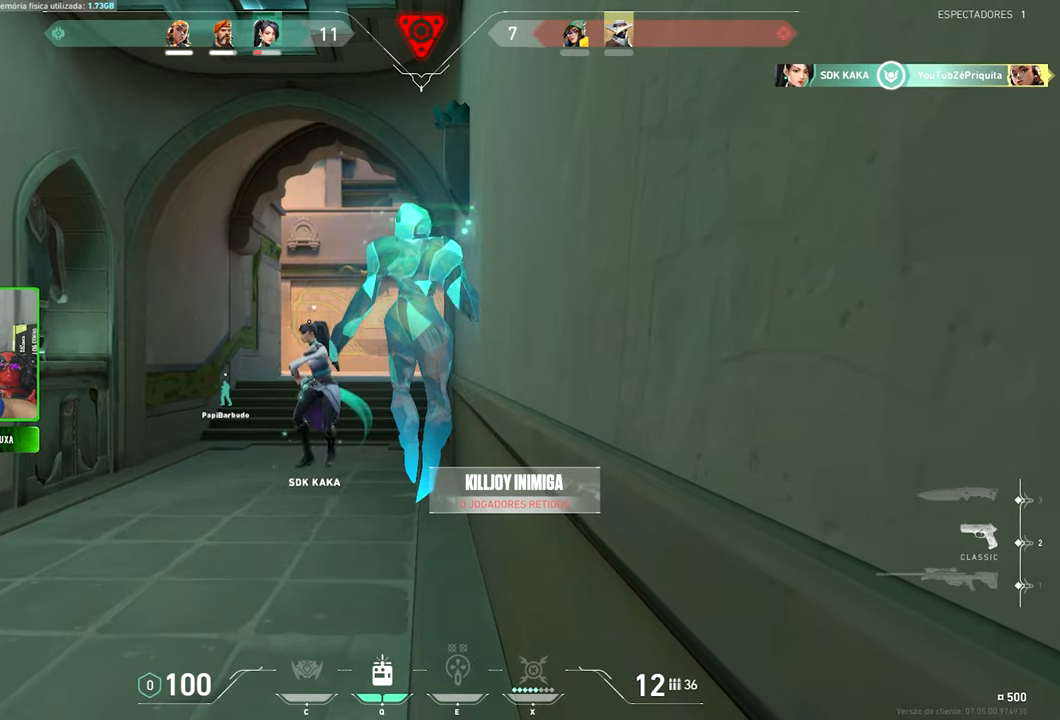
{"keys": ["w"], "mouse": [], "mouse_move": "left", "events": []}
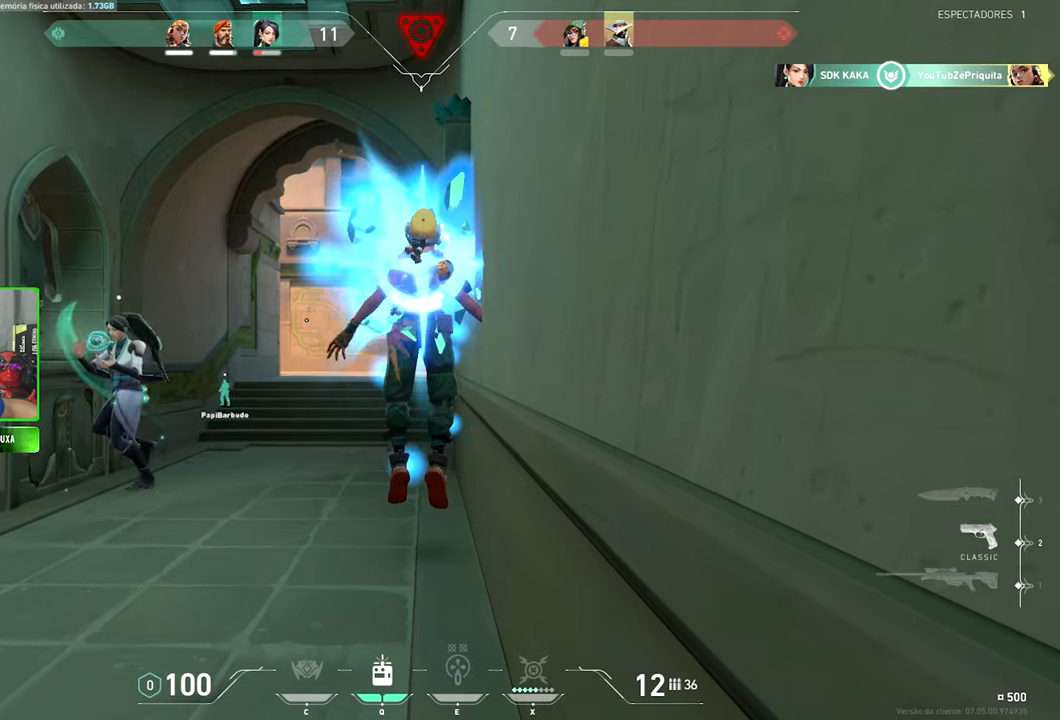
{"keys": ["a", "w"], "mouse": [], "mouse_move": "right", "events": [[300, "a", "down"]]}
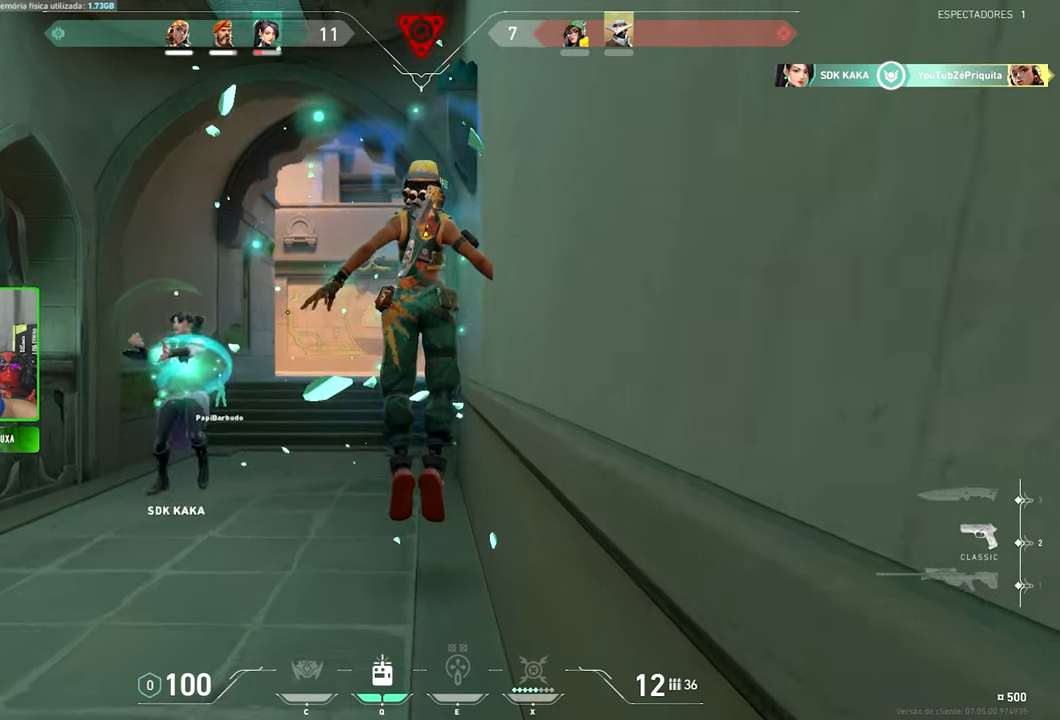
{"keys": ["w"], "mouse": [], "mouse_move": "left", "events": [[366, "a", "up"]]}
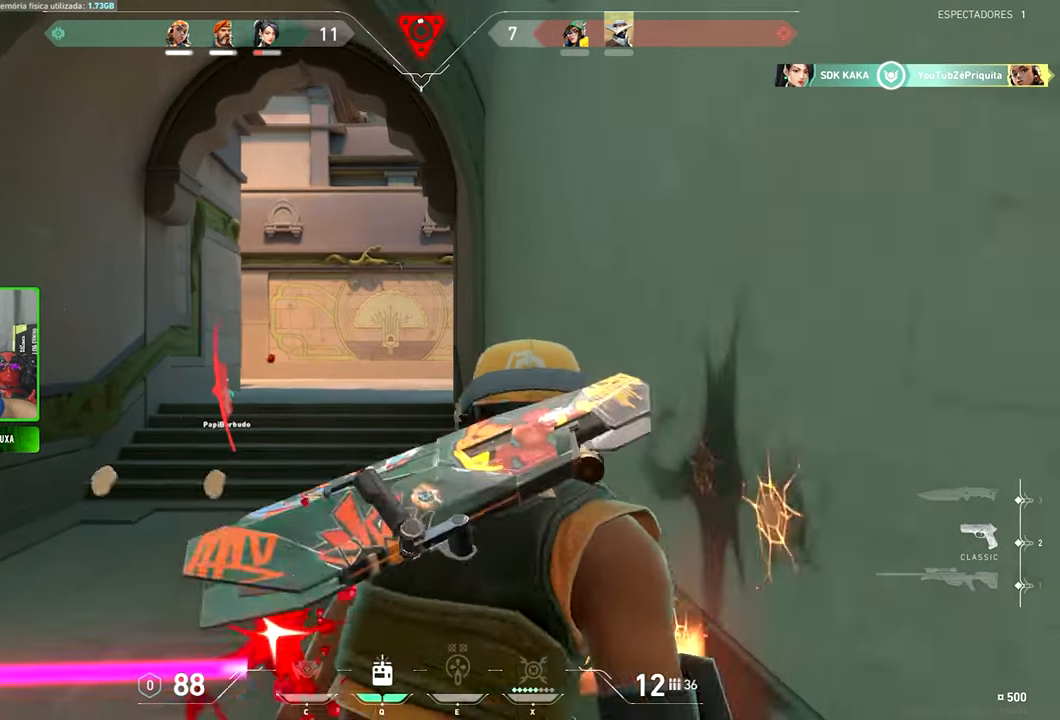
{"keys": ["w"], "mouse": [], "mouse_move": "still", "events": []}
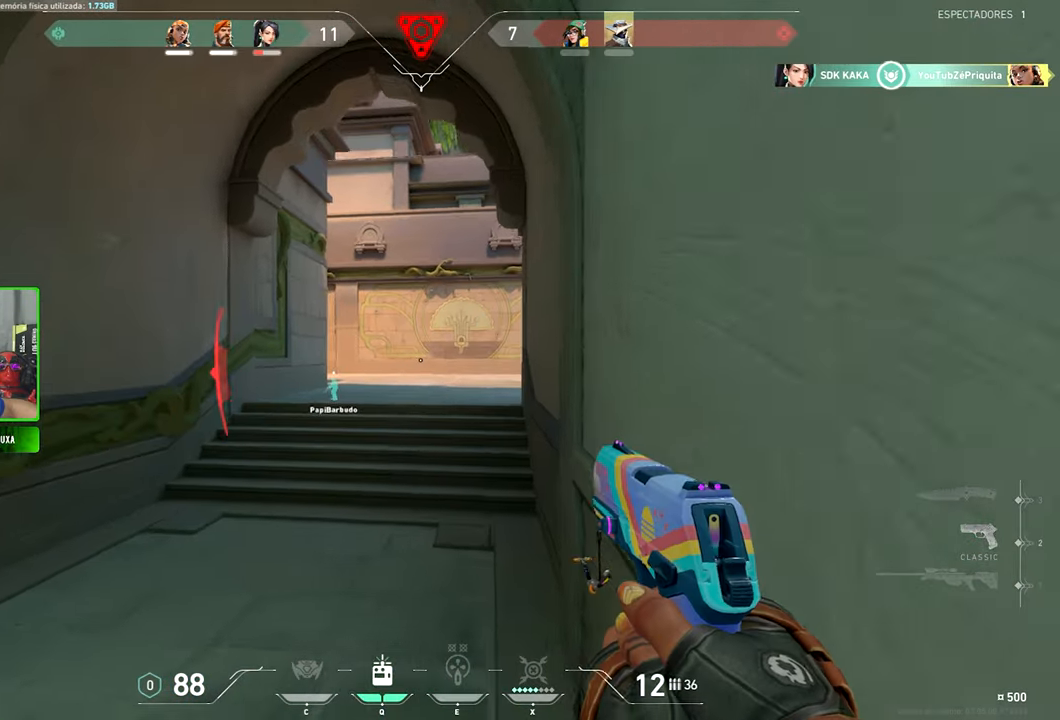
{"keys": ["w"], "mouse": [], "mouse_move": "still"}
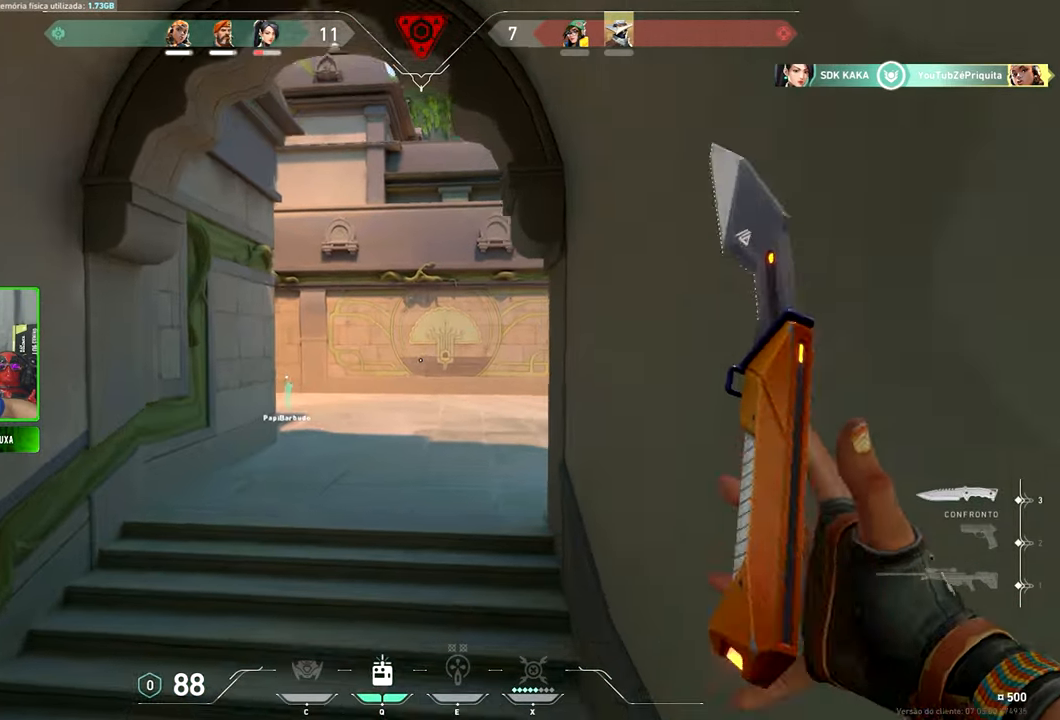
{"keys": ["d", "shift"], "mouse": [], "mouse_move": "left", "events": [[333, "d", "down"], [333, "shift", "down"], [483, "w", "up"]]}
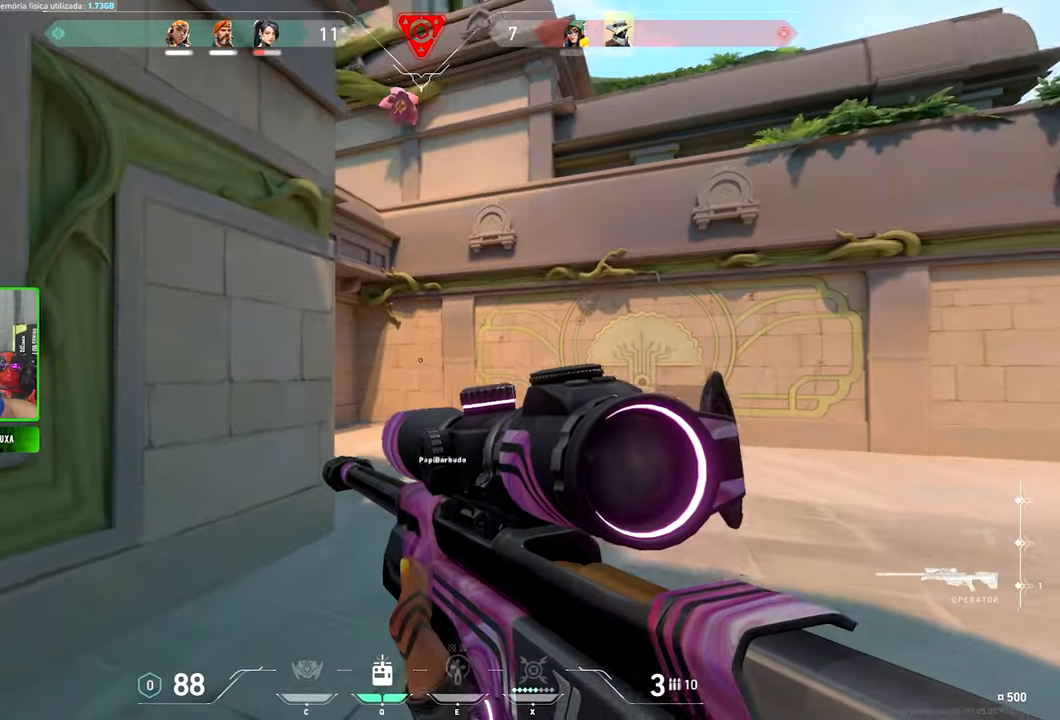
{"keys": ["d", "shift", "w"], "mouse": [], "mouse_move": "down", "events": [[33, "mouse_right", "down"], [217, "mouse_right", "up"], [350, "w", "down"], [400, "mouse_right", "down"], [500, "mouse_right", "up"]]}
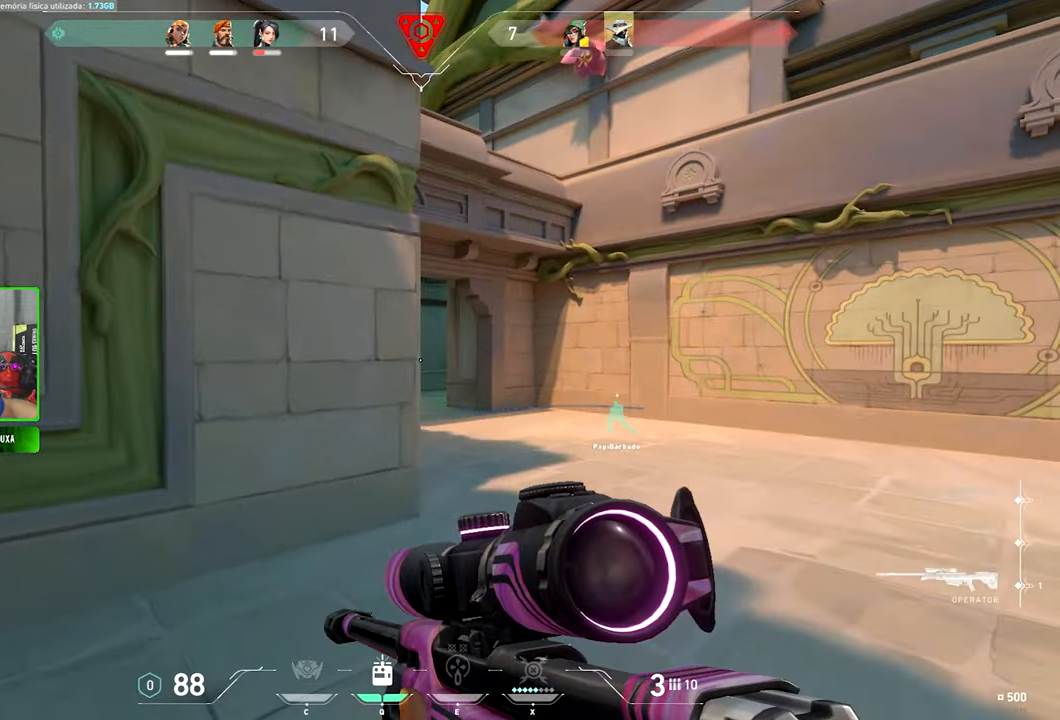
{"keys": ["w"], "mouse": [], "mouse_move": "still", "events": [[133, "d", "up"], [467, "shift", "up"]]}
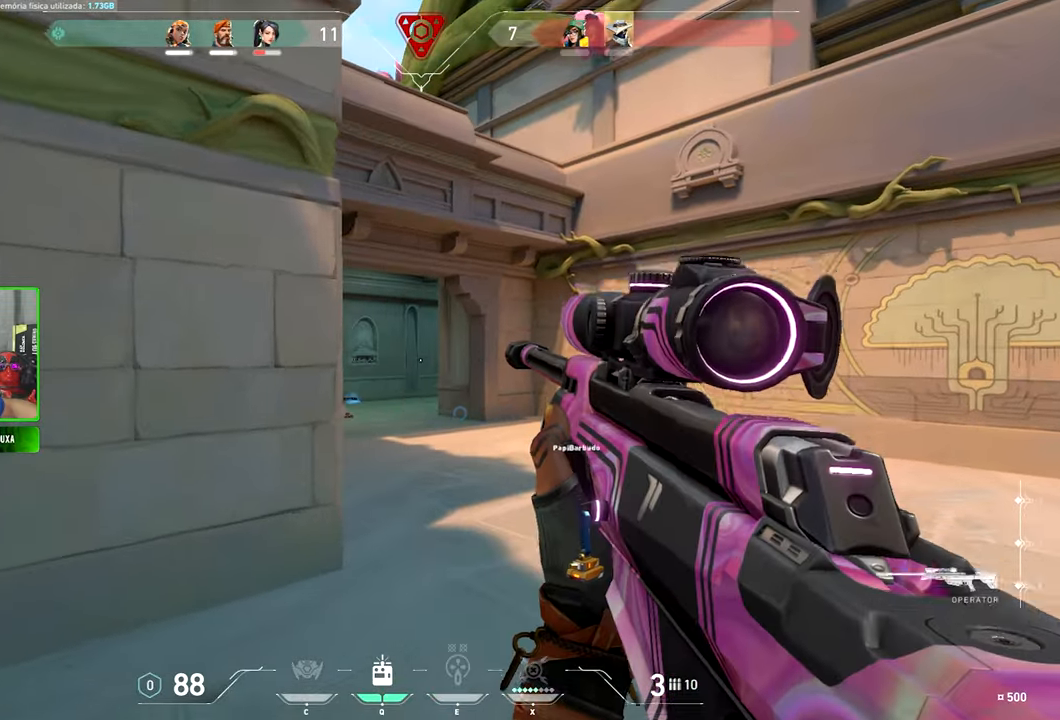
{"keys": ["w"], "mouse": [], "mouse_move": "right", "events": [[100, "a", "down"], [317, "a", "up"]]}
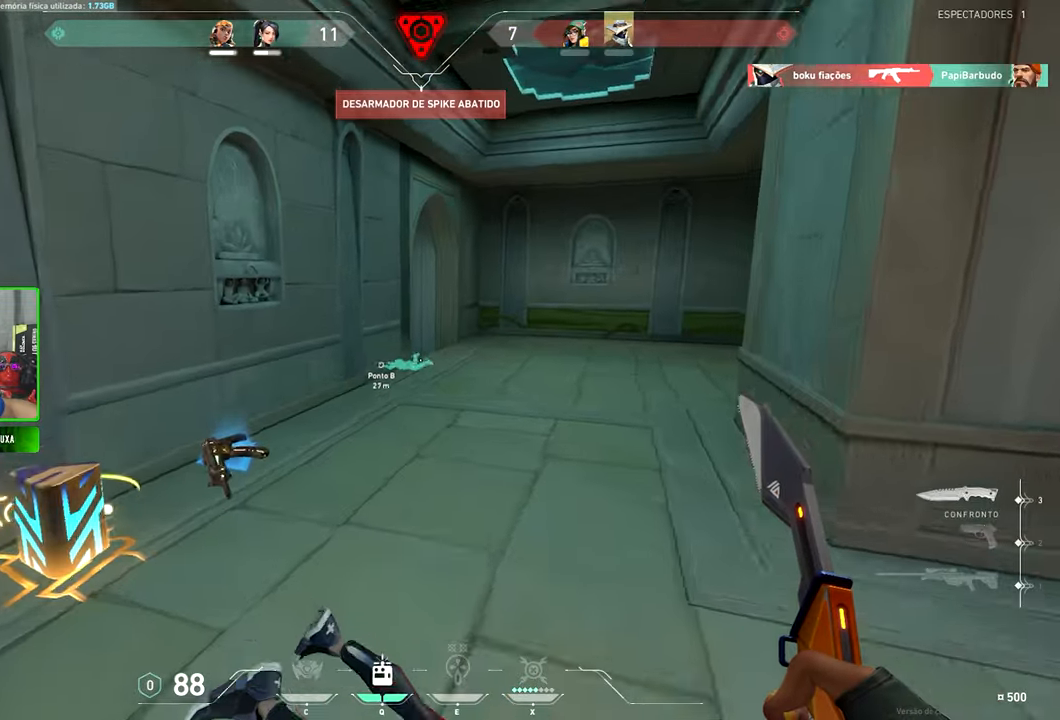
{"keys": ["shift", "w"], "mouse": [], "mouse_move": "down-left", "events": [[183, "shift", "down"]]}
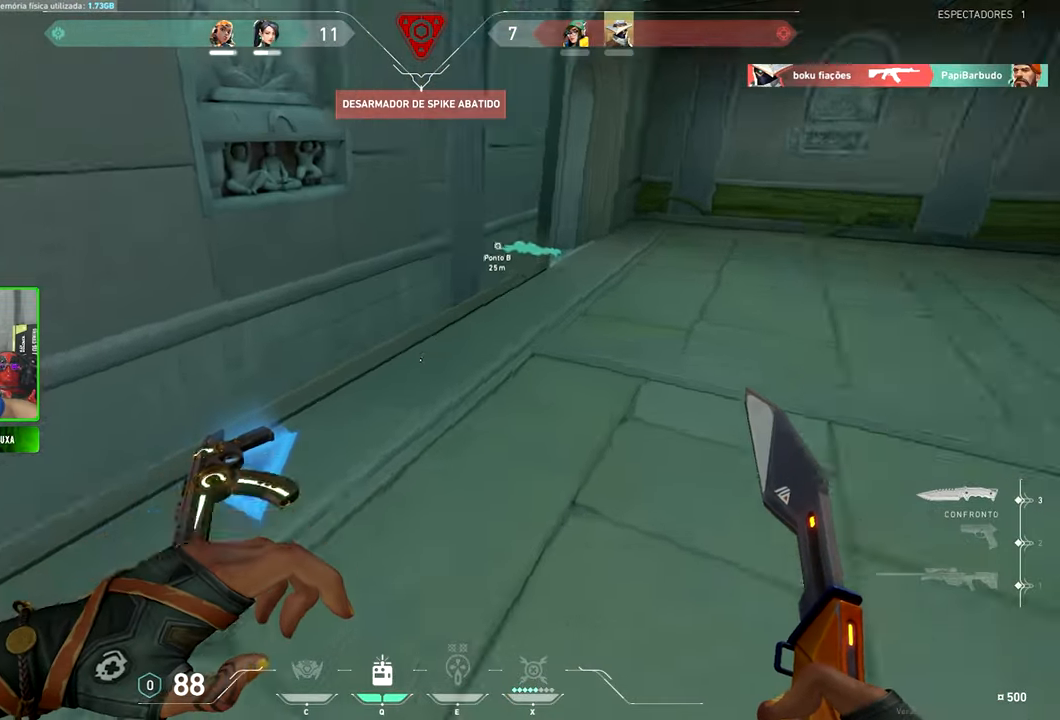
{"keys": ["d", "shift"], "mouse": [], "mouse_move": "up-right", "events": [[150, "f", "down"], [250, "f", "up"], [383, "d", "down"], [433, "w", "up"]]}
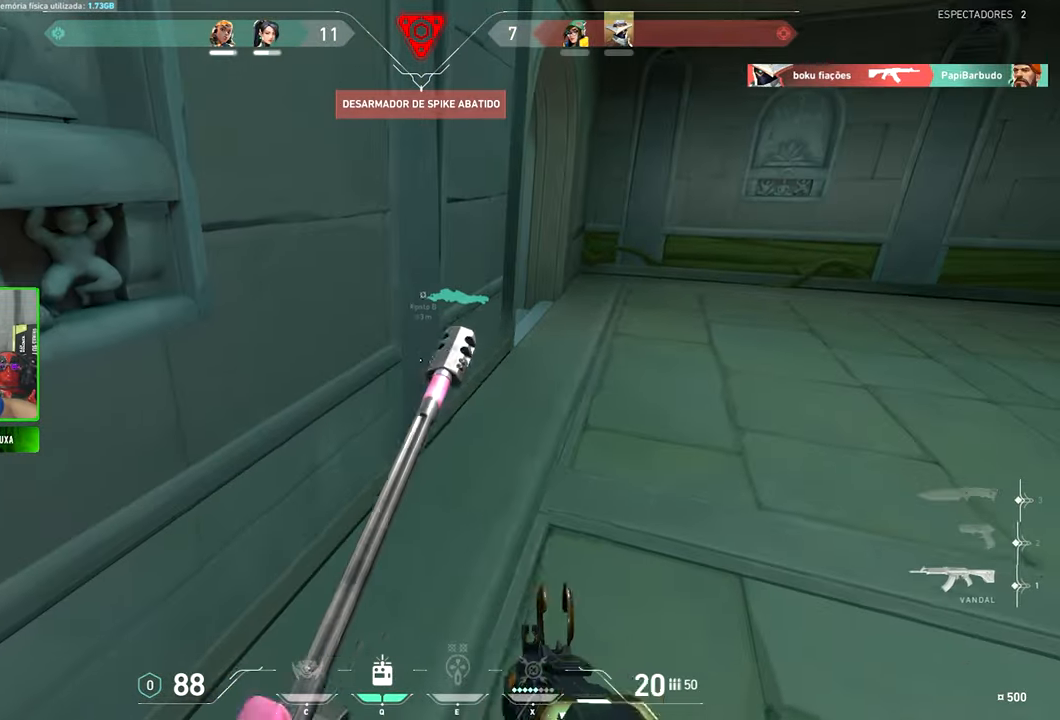
{"keys": ["d", "shift", "w"], "mouse": [], "mouse_move": "left", "events": [[300, "w", "down"]]}
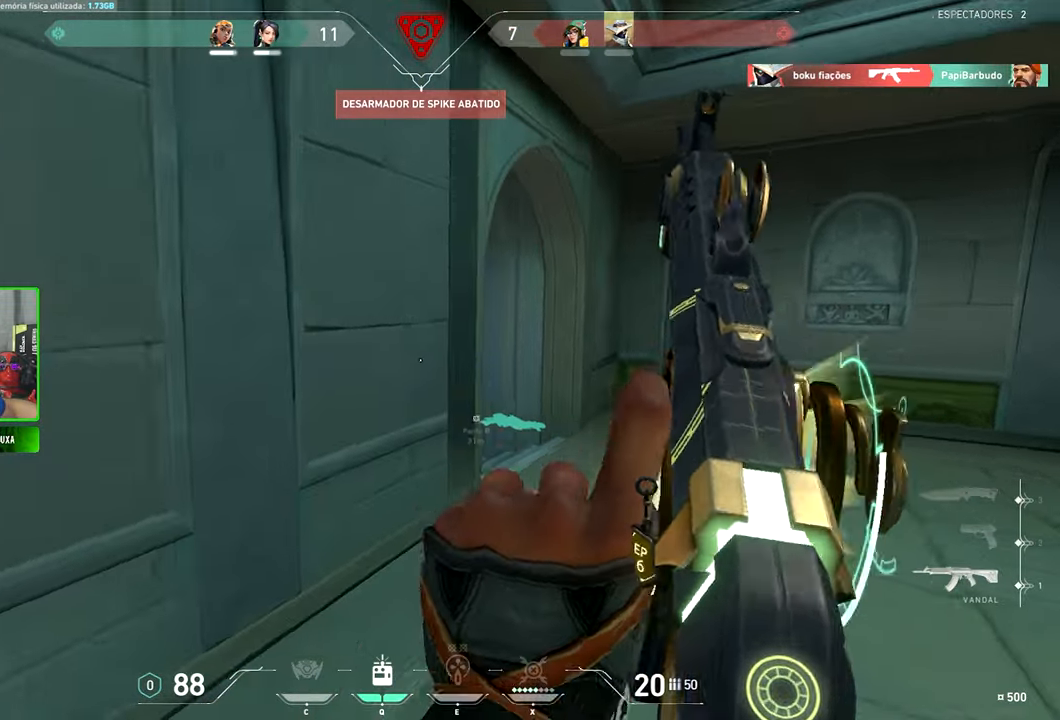
{"keys": ["d", "shift"], "mouse": [], "mouse_move": "left", "events": [[50, "w", "up"], [183, "w", "down"], [233, "d", "up"], [367, "d", "down"], [417, "w", "up"]]}
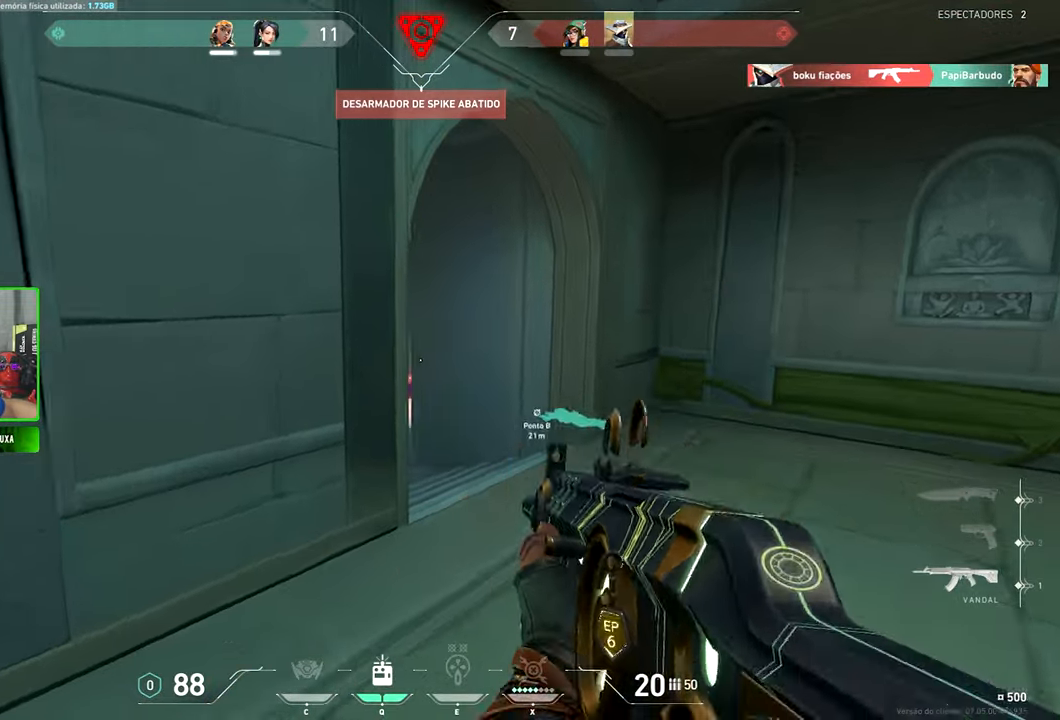
{"keys": ["a", "shift", "w"], "mouse": [], "mouse_move": "right", "events": [[50, "w", "down"], [200, "d", "up"], [383, "a", "down"]]}
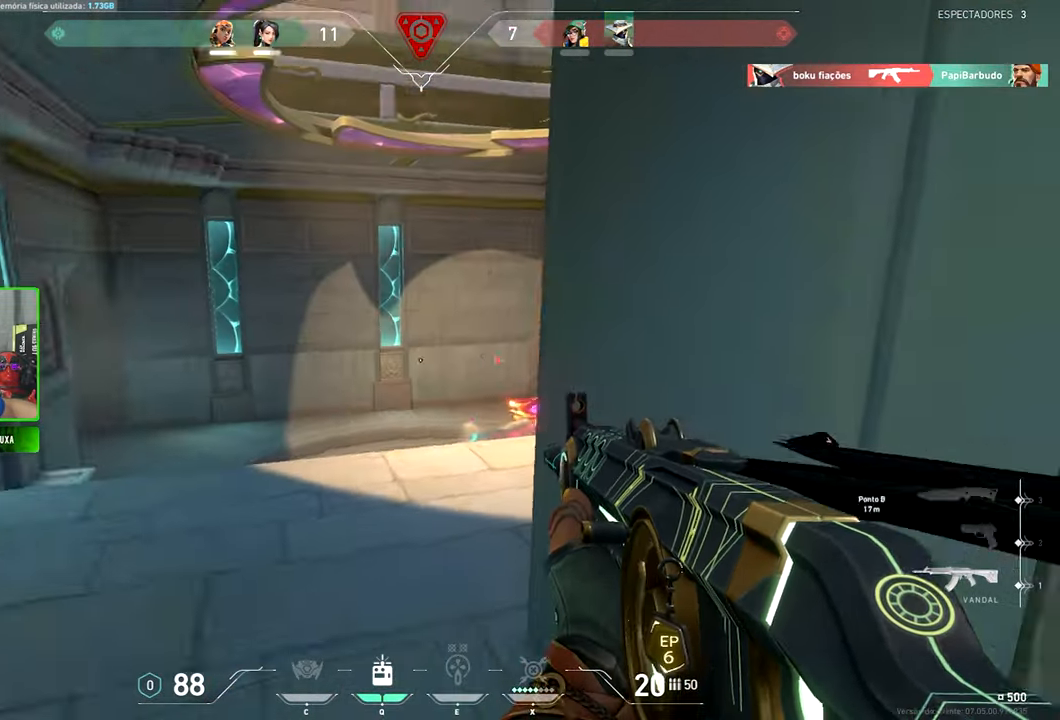
{"keys": ["a", "shift"], "mouse": [], "mouse_move": "right", "events": [[67, "w", "up"]]}
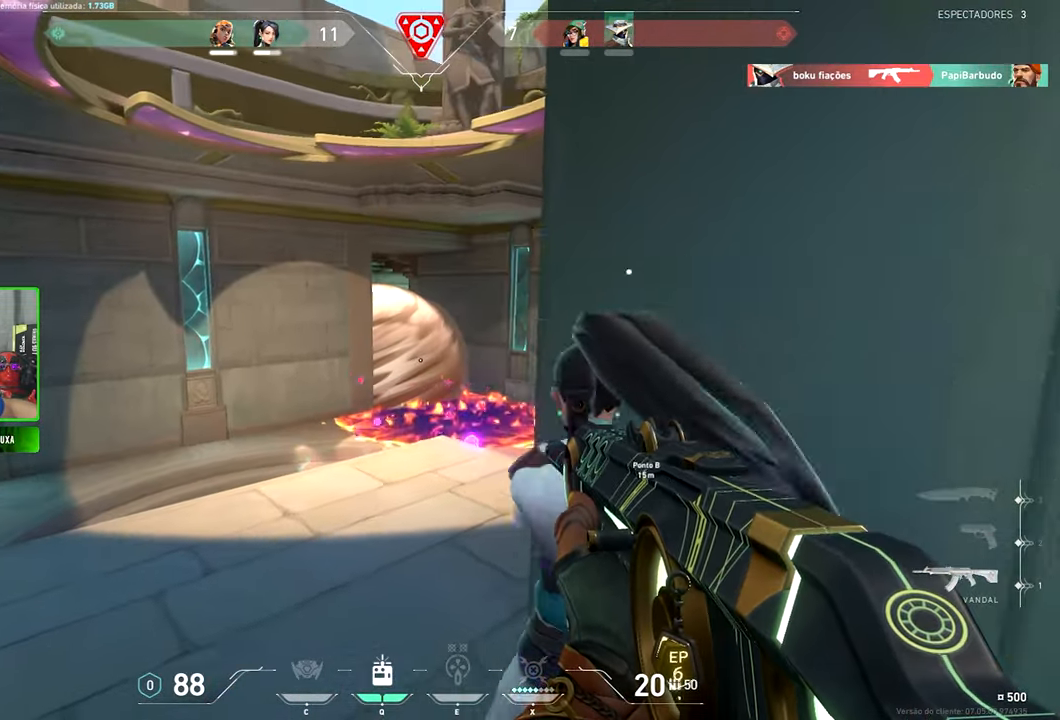
{"keys": ["a", "shift"], "mouse": [], "mouse_move": "still", "events": [[350, "d", "down"], [450, "d", "up"]]}
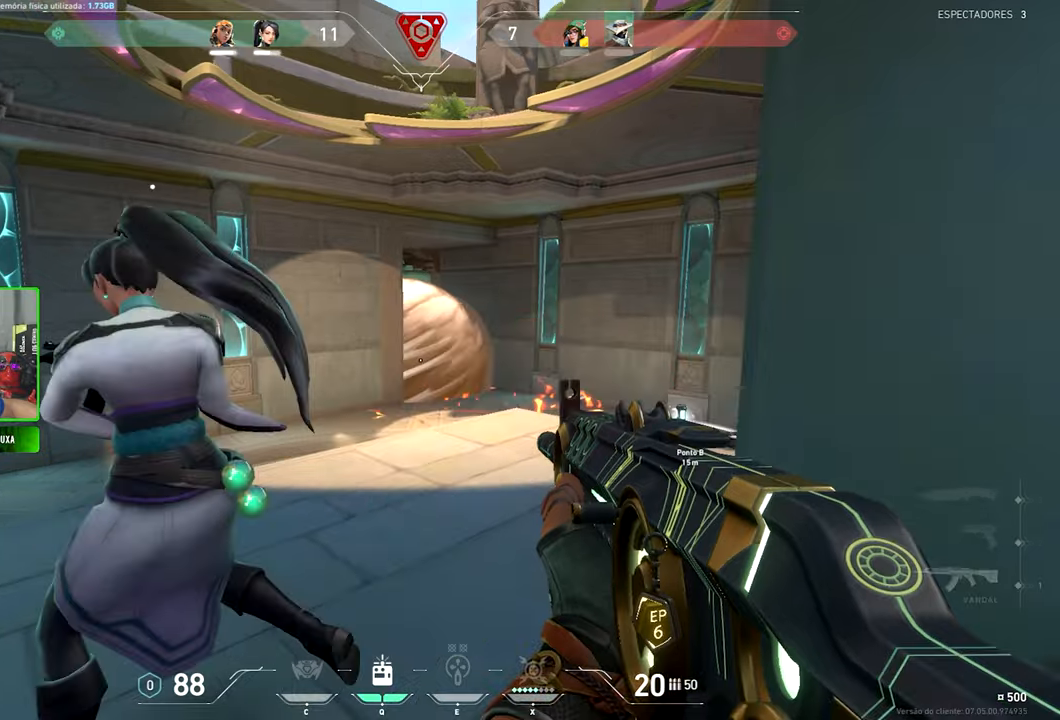
{"keys": ["shift", "w"], "mouse": [], "mouse_move": "still", "events": [[234, "d", "down"], [284, "d", "up"], [284, "w", "down"], [417, "a", "up"]]}
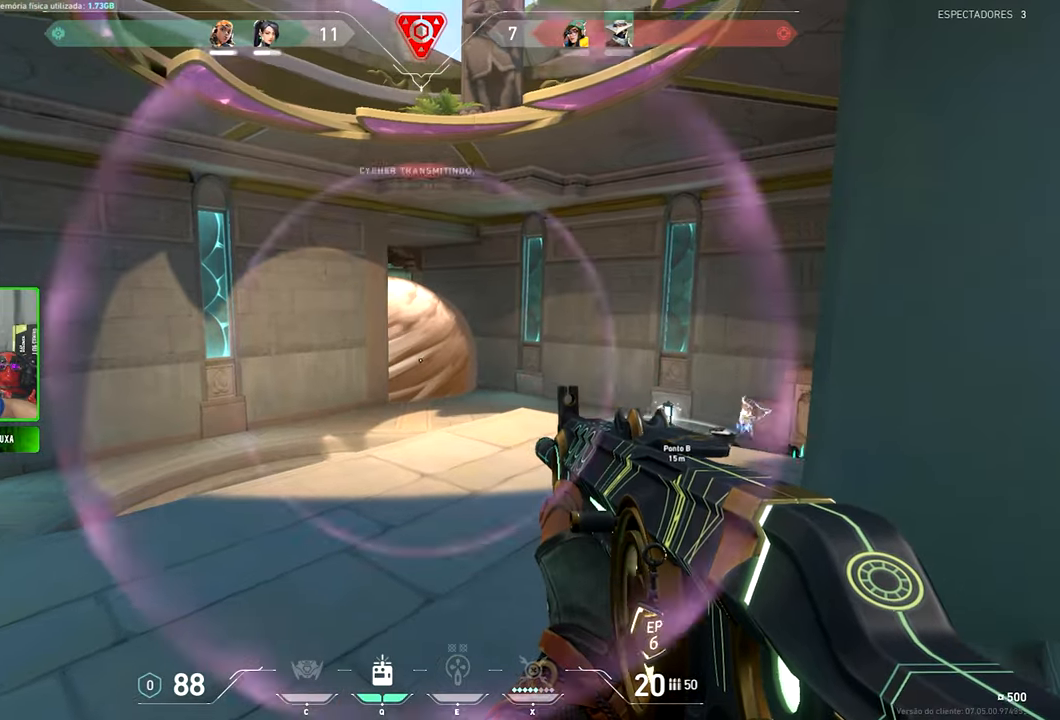
{"keys": ["d", "w"], "mouse": [], "mouse_move": "still", "events": [[100, "a", "down"], [384, "a", "up"], [384, "shift", "up"], [434, "d", "down"]]}
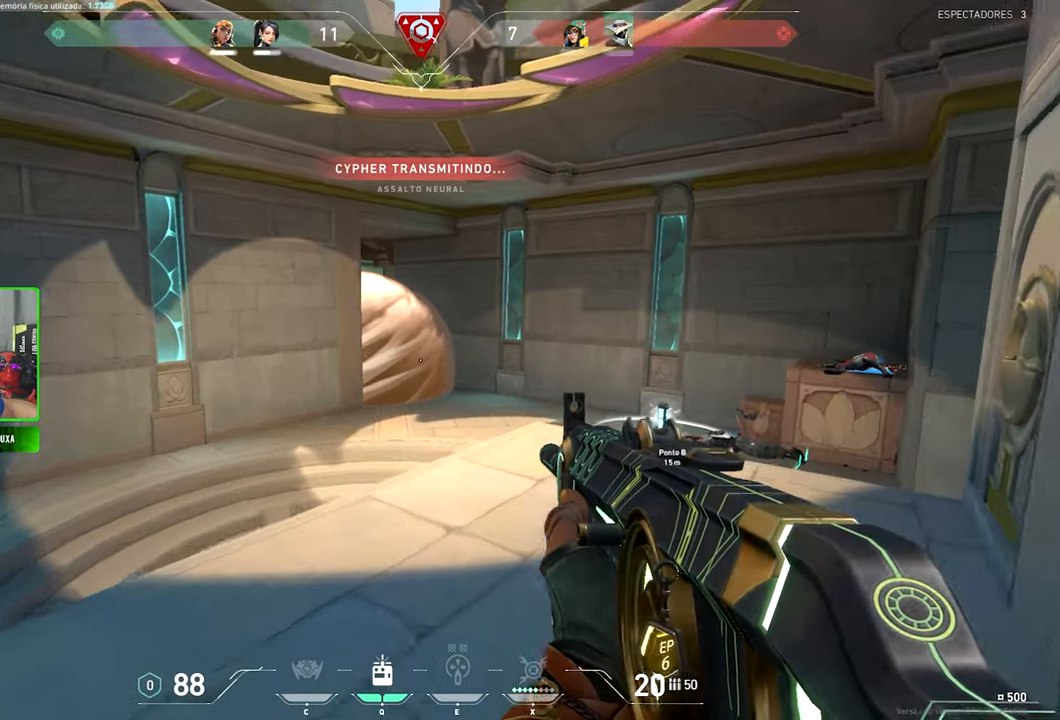
{"keys": ["d", "w"], "mouse": [], "mouse_move": "left", "events": [[134, "w", "up"], [434, "w", "down"]]}
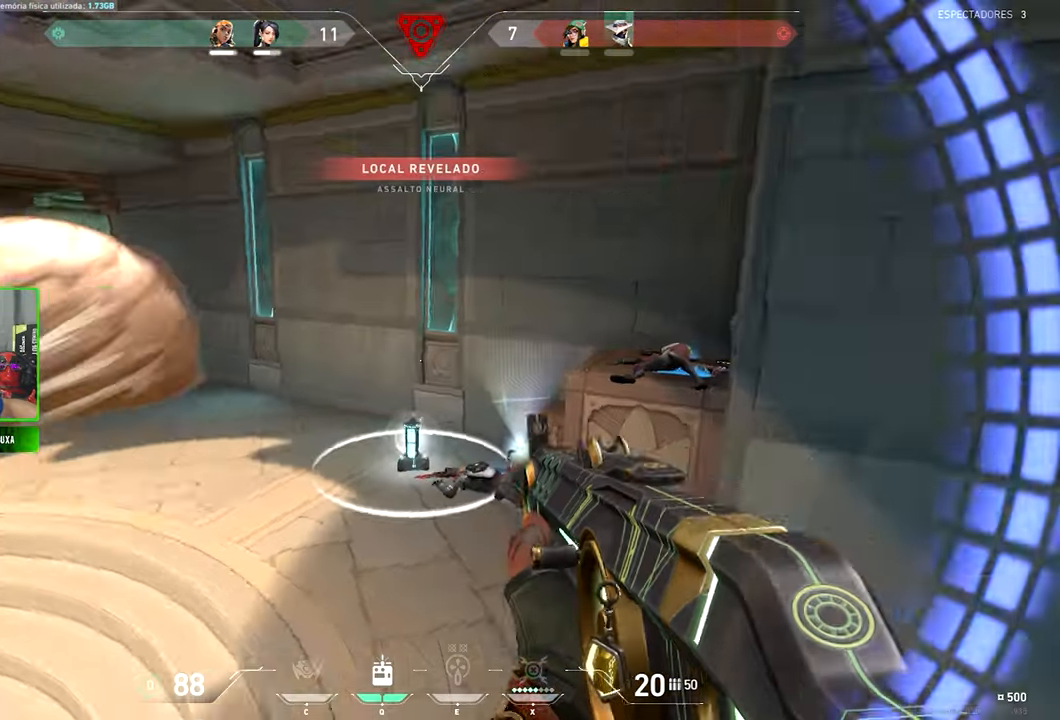
{"keys": ["d", "shift"], "mouse": ["left", "right"], "mouse_move": "still", "events": [[134, "w", "up"], [284, "mouse_right", "down"], [334, "shift", "down"], [484, "mouse_left", "down"]]}
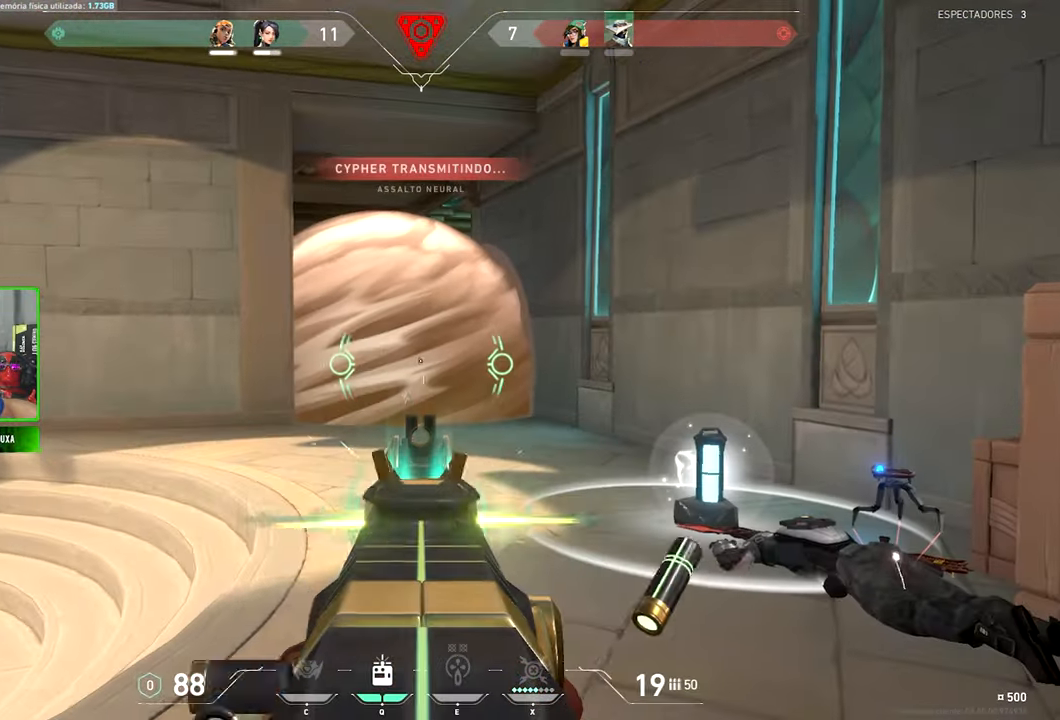
{"keys": ["d", "shift"], "mouse": ["left", "right"], "mouse_move": "down-left", "events": []}
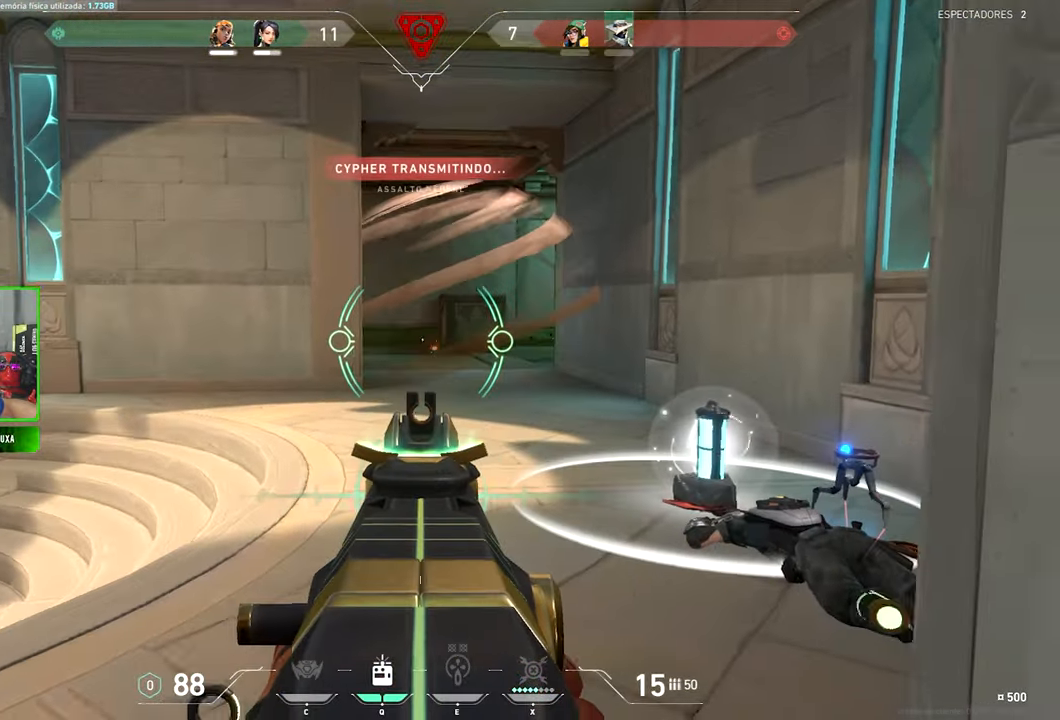
{"keys": ["a", "shift"], "mouse": ["left", "right"], "mouse_move": "still", "events": [[217, "d", "up"], [217, "mouse_left", "up"], [217, "shift", "up"], [267, "a", "down"], [500, "mouse_left", "down"], [500, "shift", "down"]]}
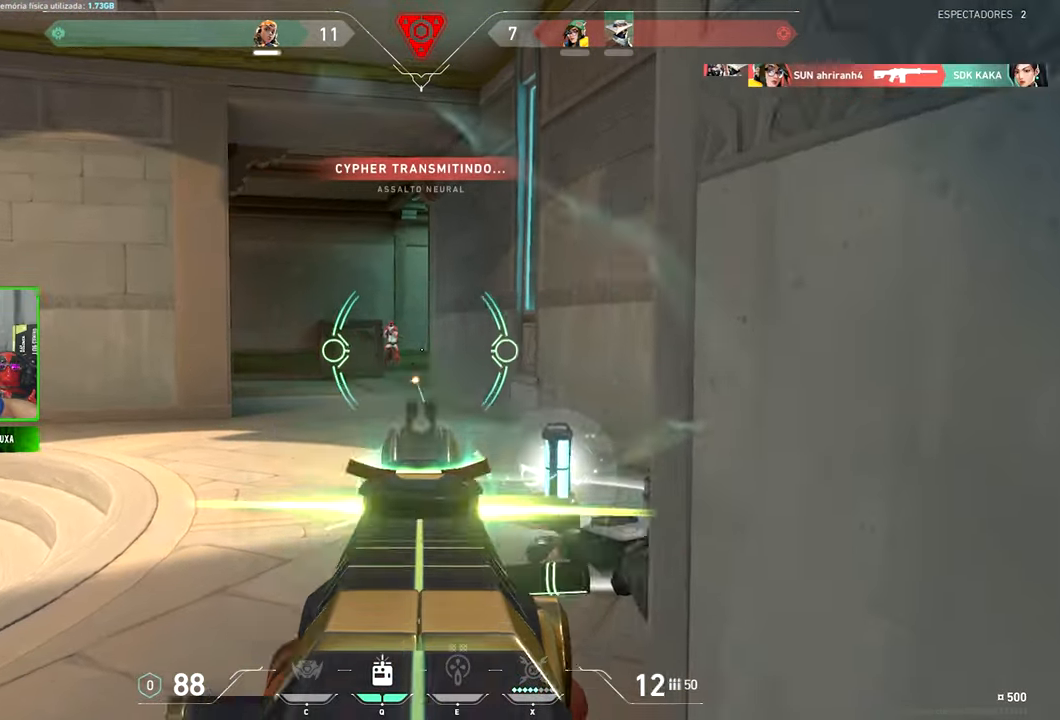
{"keys": ["ctrl", "shift"], "mouse": ["left", "right"], "mouse_move": "still", "events": [[100, "a", "up"], [150, "ctrl", "down"]]}